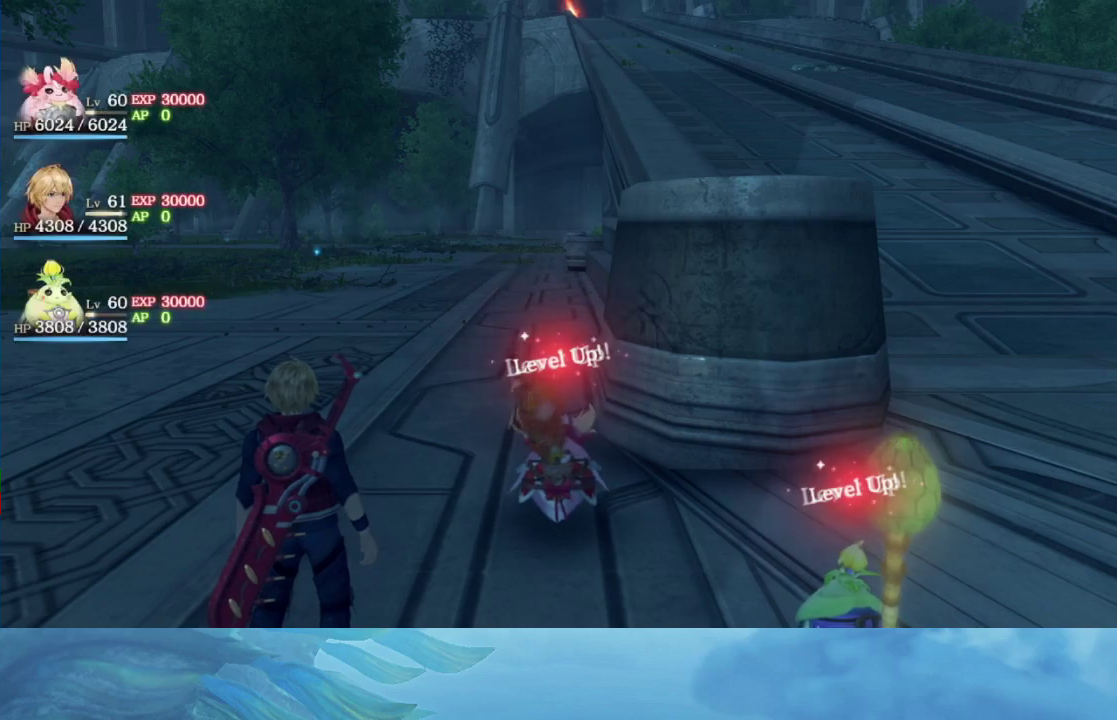
Gameplay with a controller (Nintendo layout); each line is a JSON object with the inputs held at the frame after it. "events" lists button and stick changes between this image and that frame as [ms after this image, input, new state], when the widget could be followed in between. This overlay highlights the sticks when they move; stick clicks (L3 R3) are not distinguishable. Not read: L3 R3 left_stick.
{"buttons": [], "right_stick": "center", "events": []}
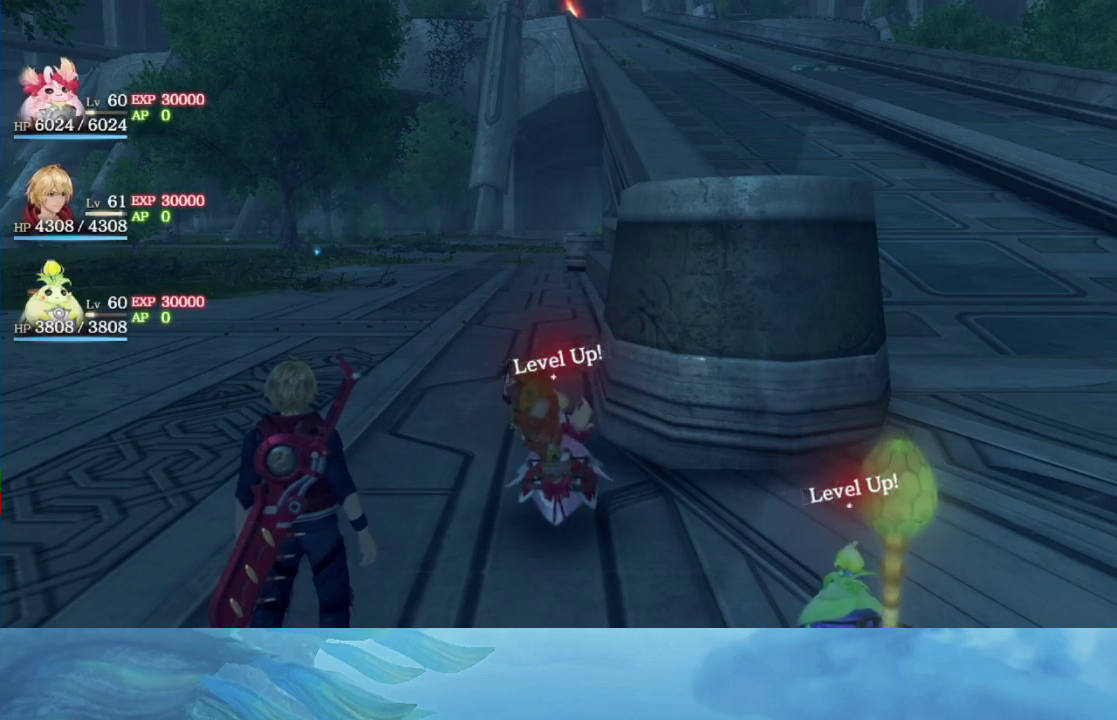
{"buttons": [], "right_stick": "center", "events": []}
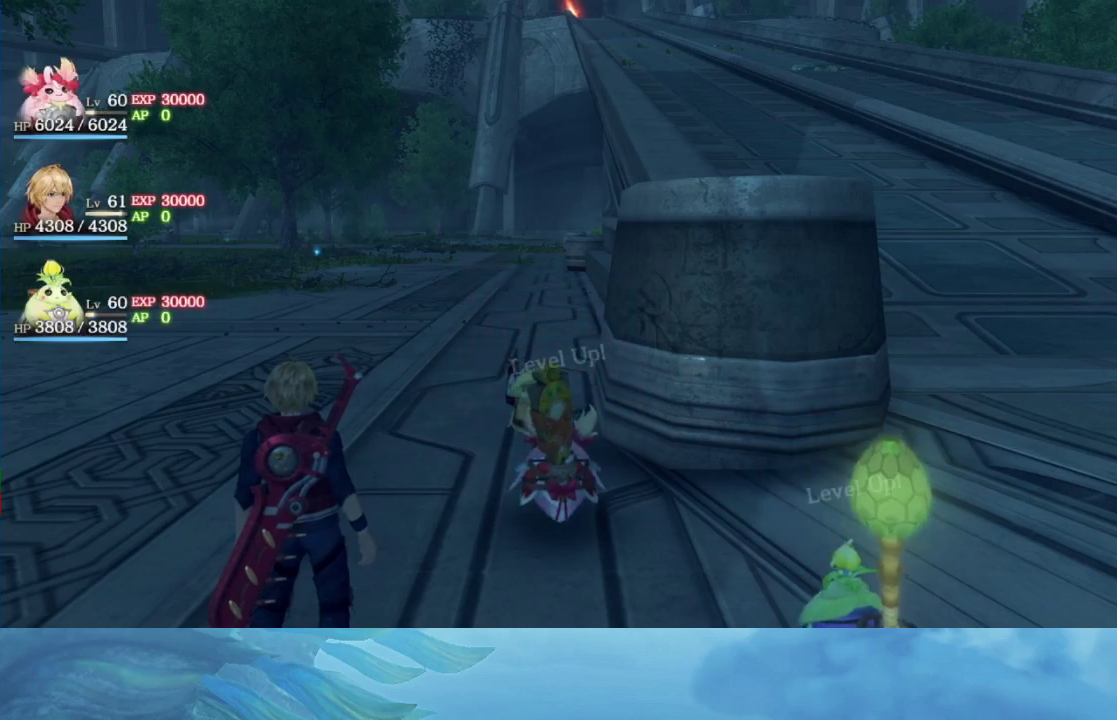
{"buttons": [], "right_stick": "center", "events": []}
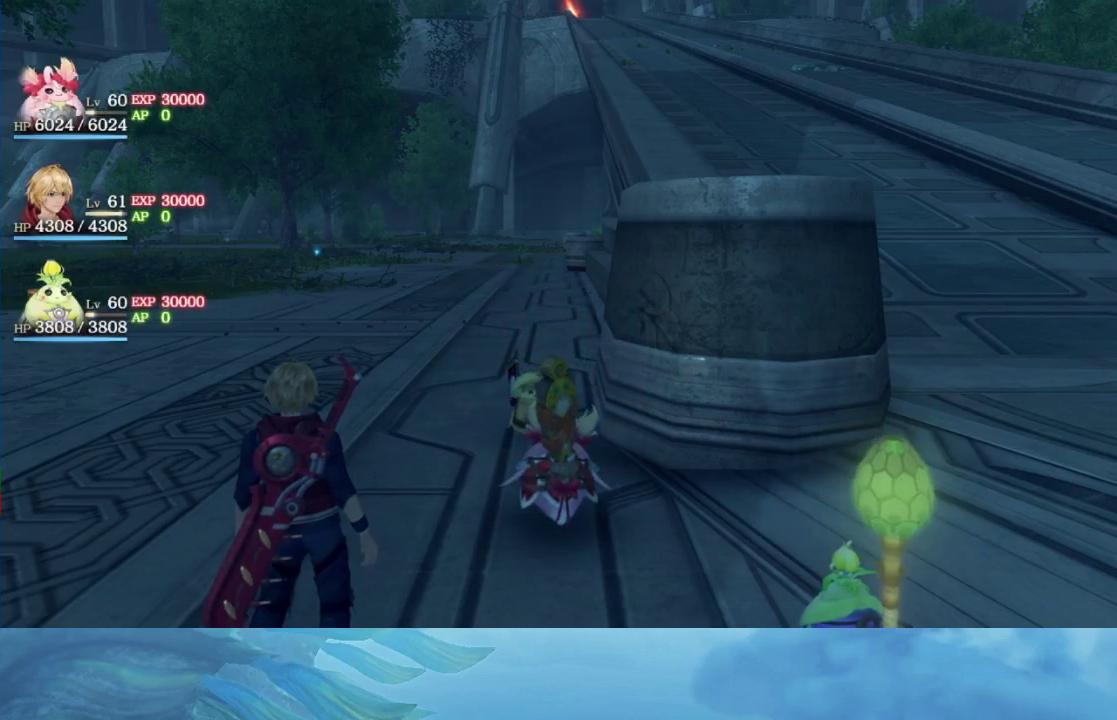
{"buttons": ["A"], "right_stick": "center", "events": [[483, "A", "down"]]}
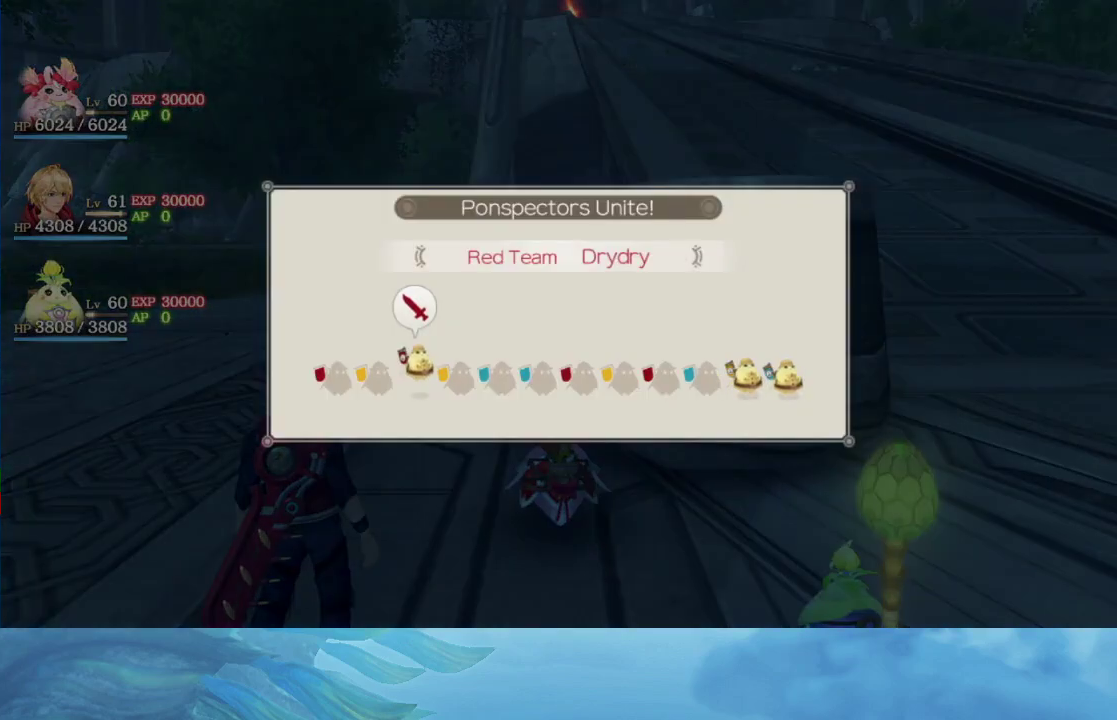
{"buttons": ["A"], "right_stick": "center", "events": [[83, "A", "up"], [133, "A", "down"], [200, "A", "up"], [400, "A", "down"]]}
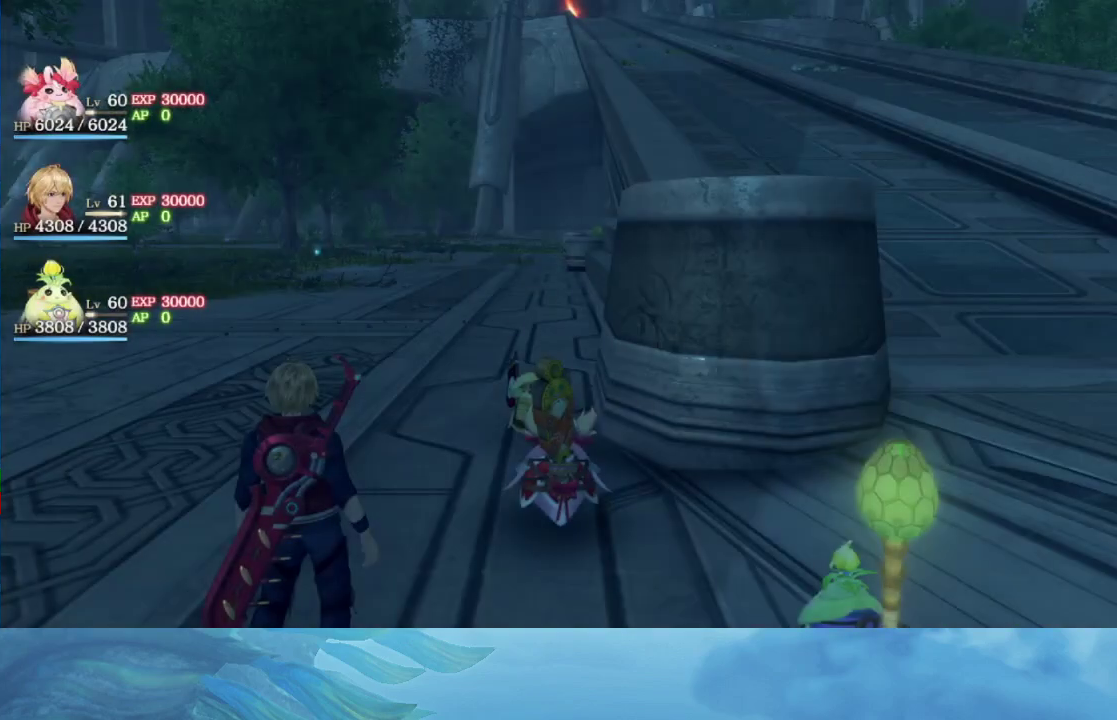
{"buttons": [], "right_stick": "center", "events": [[250, "A", "up"]]}
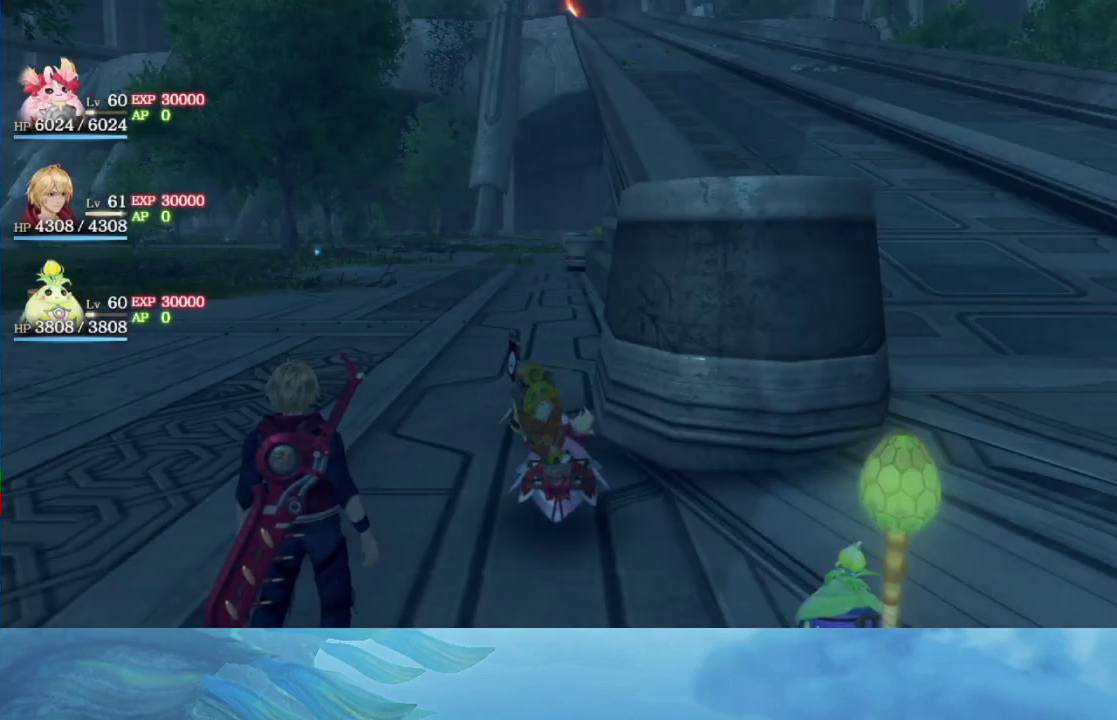
{"buttons": [], "right_stick": "center", "events": []}
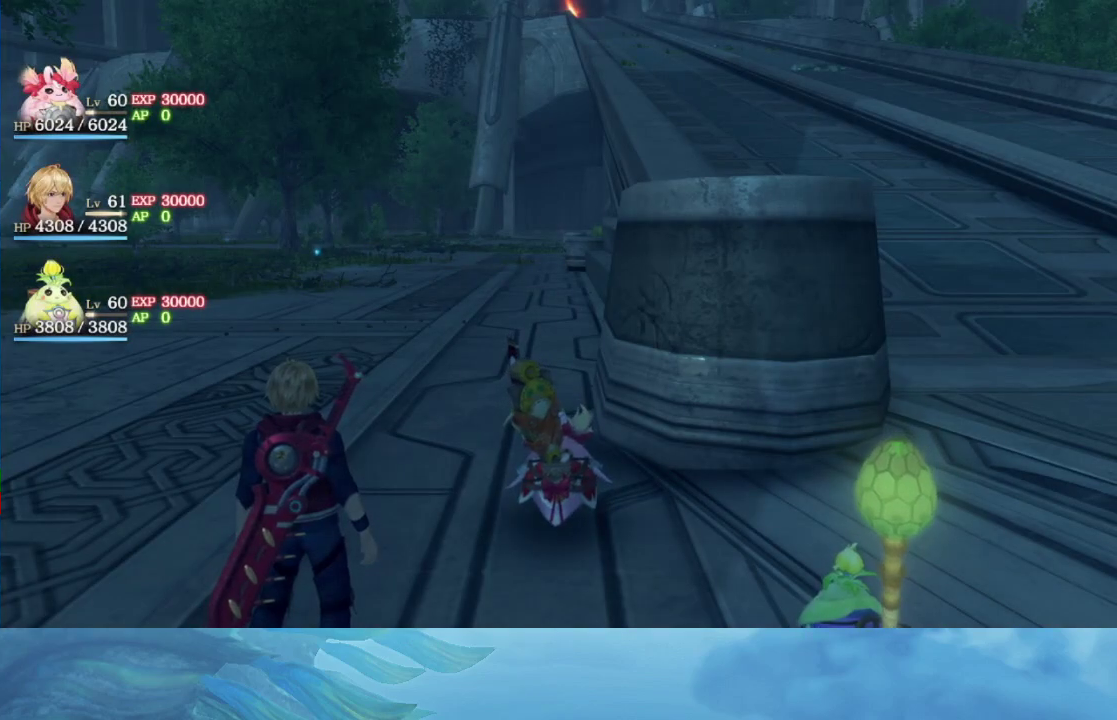
{"buttons": [], "right_stick": "center", "events": []}
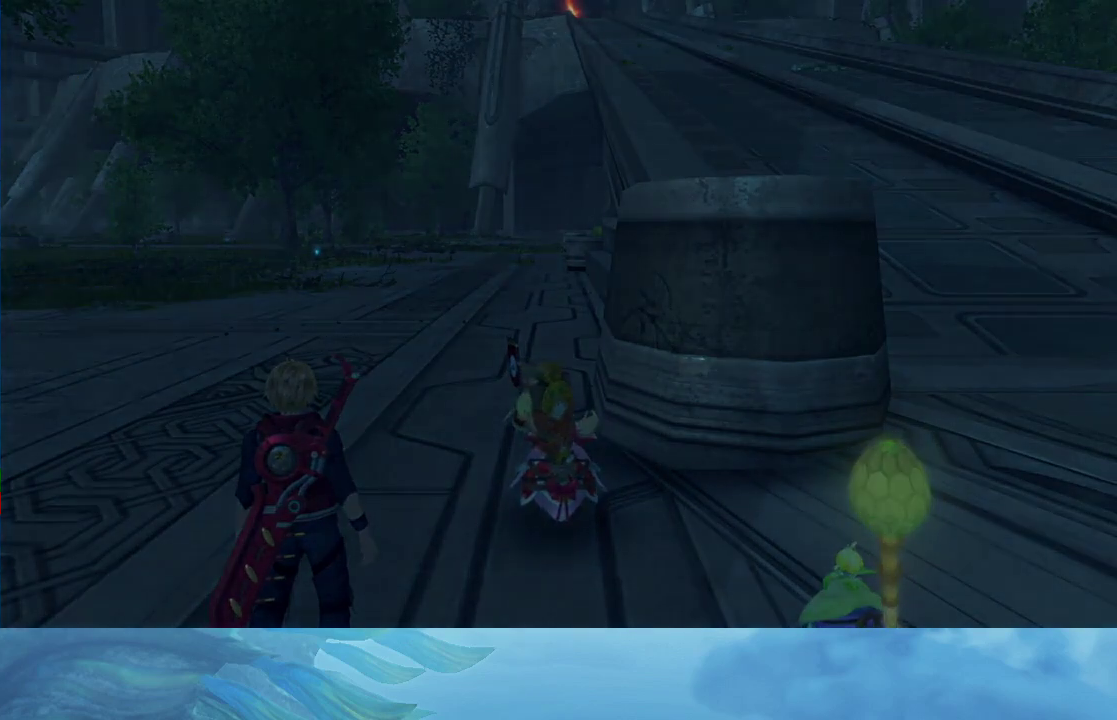
{"buttons": [], "right_stick": "center", "events": []}
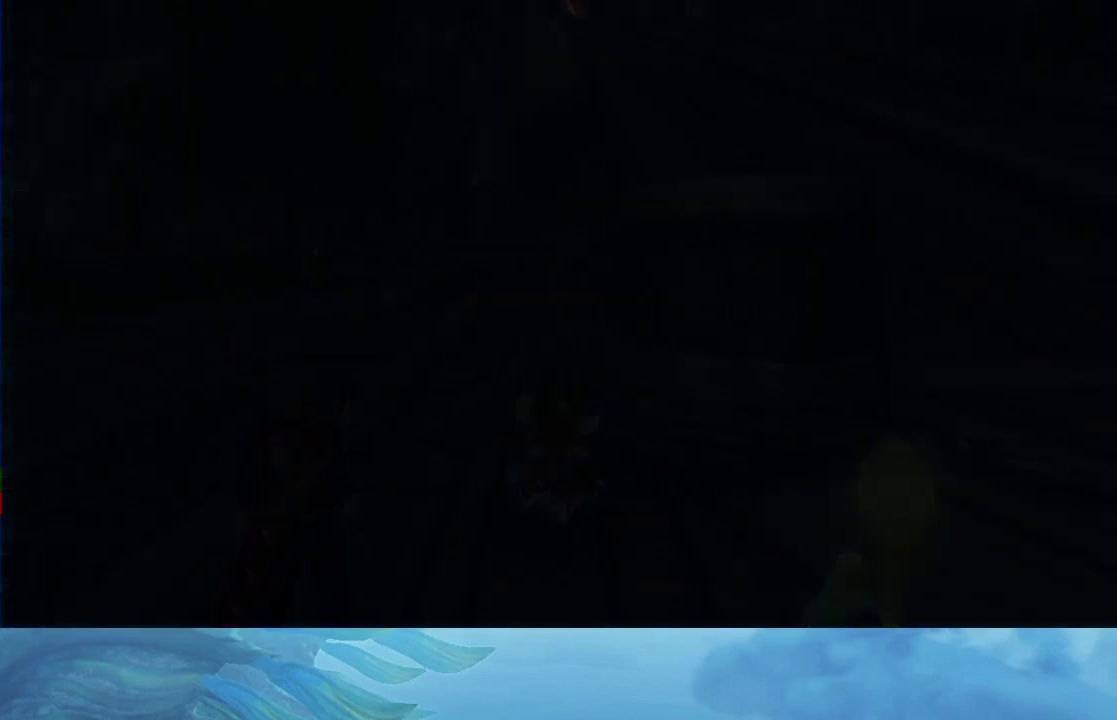
{"buttons": [], "right_stick": "center", "events": []}
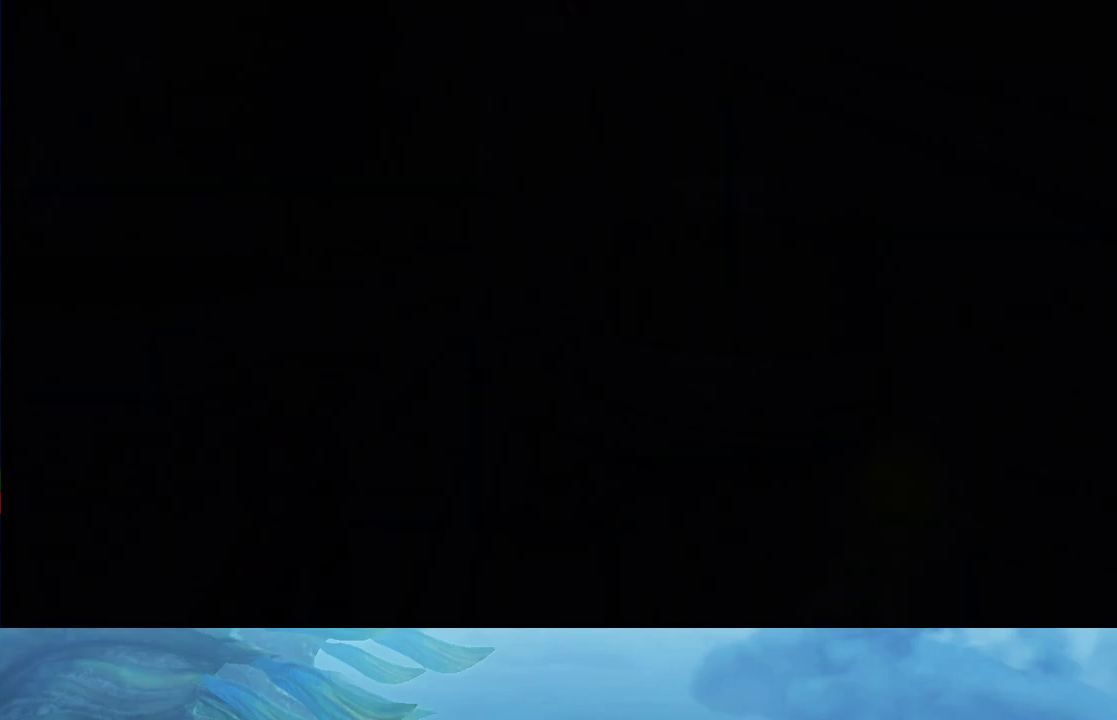
{"buttons": [], "right_stick": "center", "events": []}
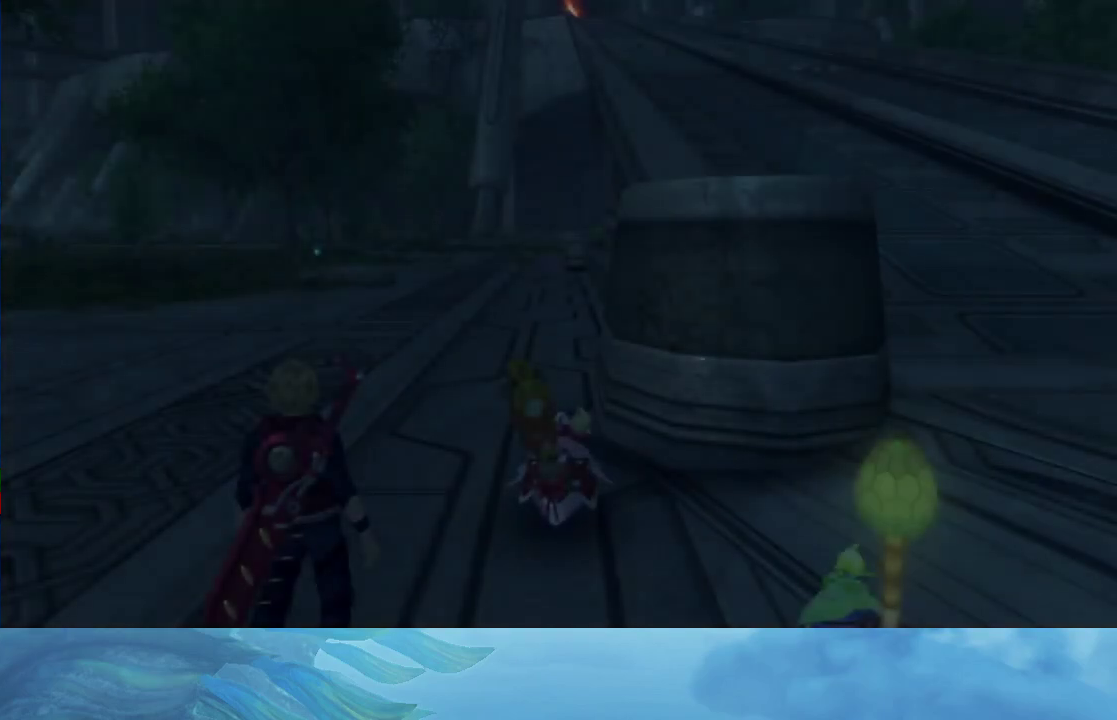
{"buttons": [], "right_stick": "center", "events": []}
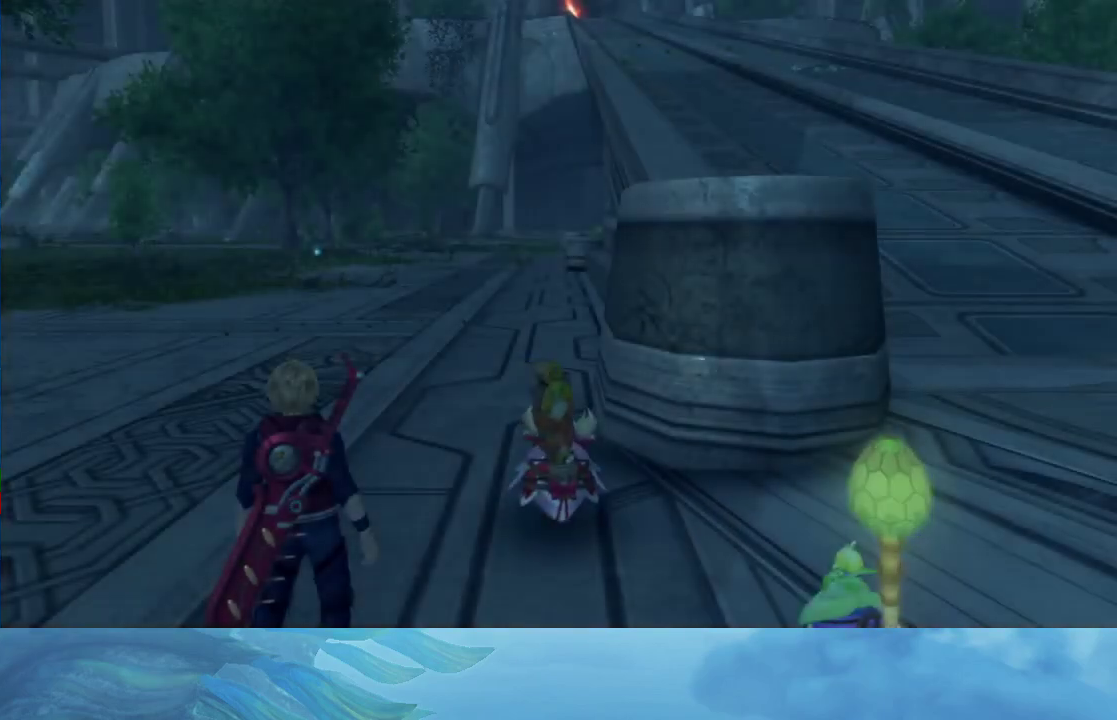
{"buttons": [], "right_stick": "center", "events": []}
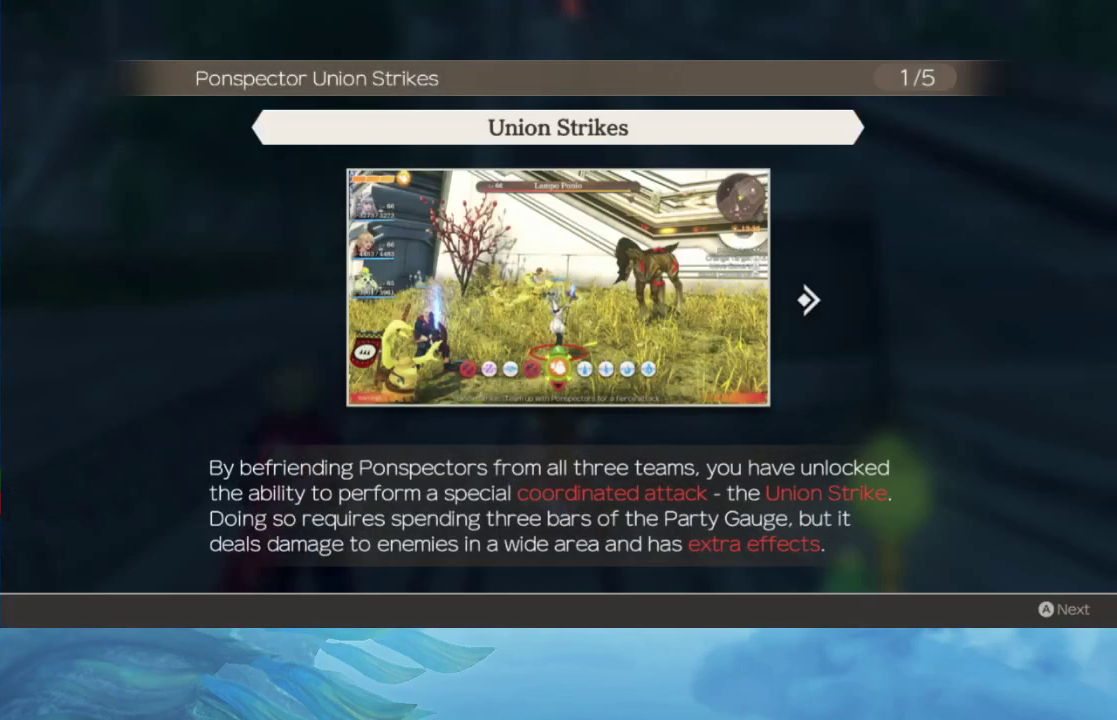
{"buttons": [], "right_stick": "center", "events": [[17, "A", "down"], [100, "A", "up"], [167, "A", "down"], [217, "A", "up"], [300, "A", "down"], [367, "A", "up"], [417, "A", "down"], [467, "A", "up"]]}
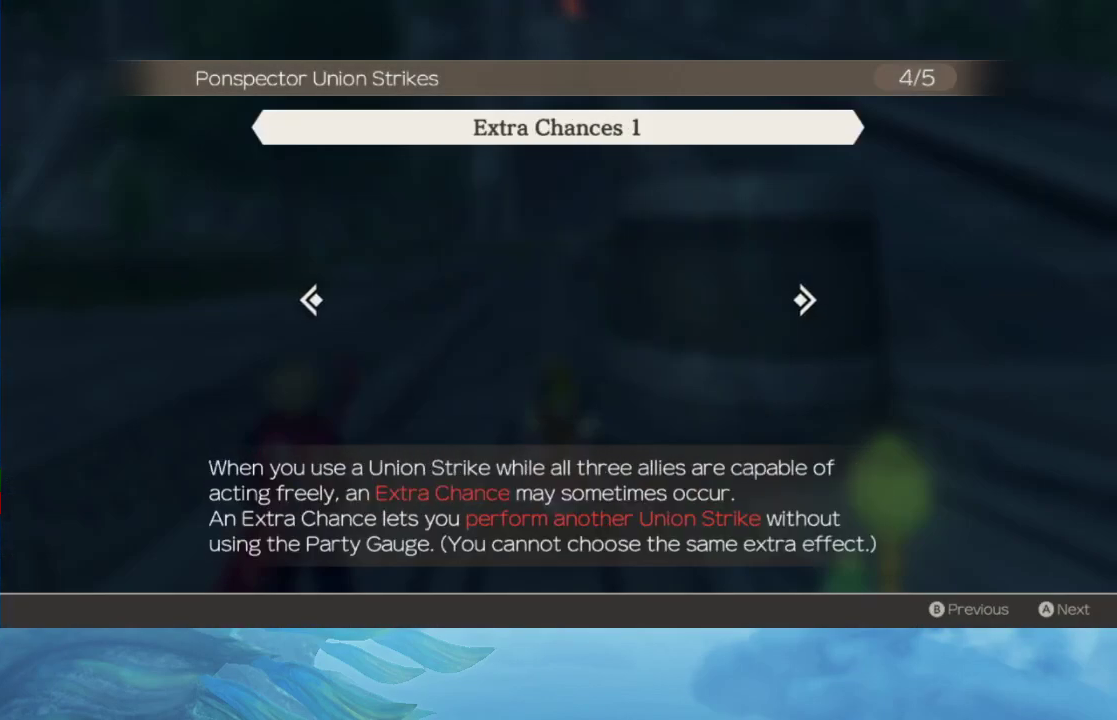
{"buttons": [], "right_stick": "center", "events": [[50, "A", "down"], [100, "A", "up"], [150, "A", "down"], [217, "A", "up"]]}
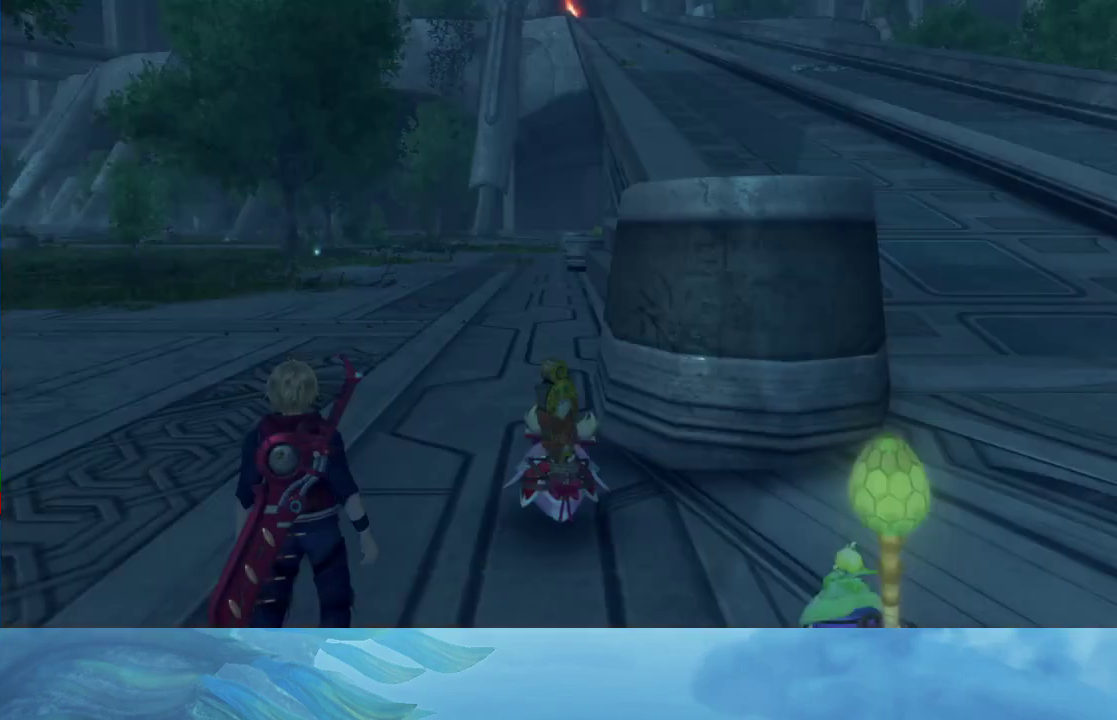
{"buttons": [], "right_stick": "center", "events": []}
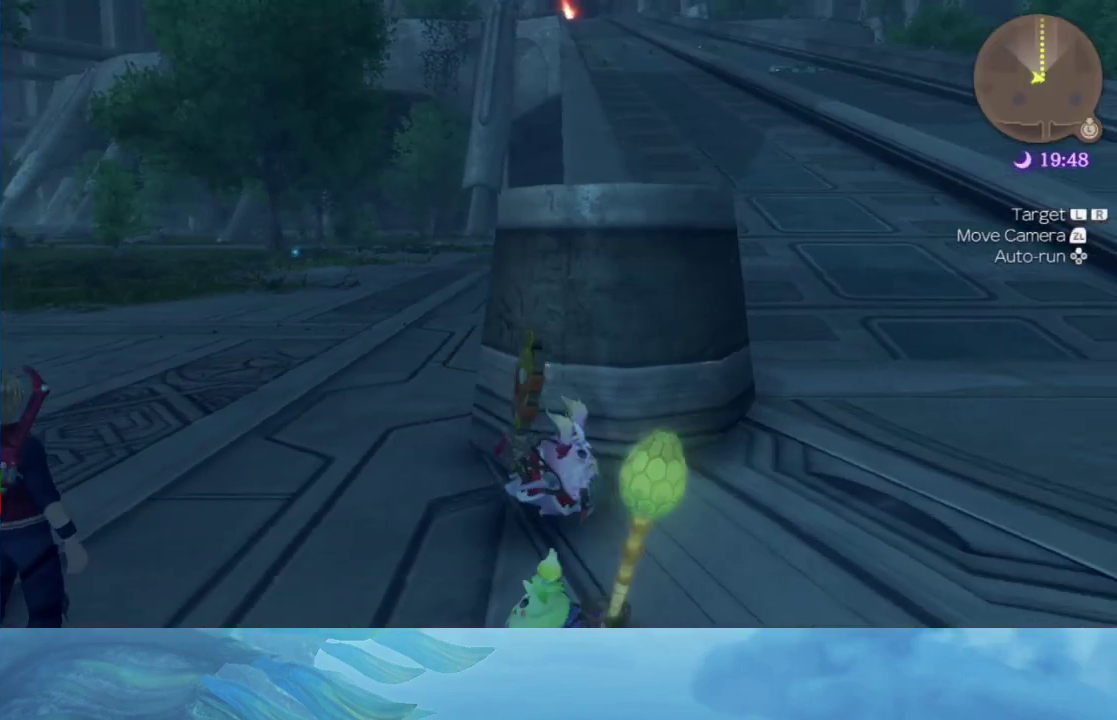
{"buttons": [], "right_stick": "center", "events": []}
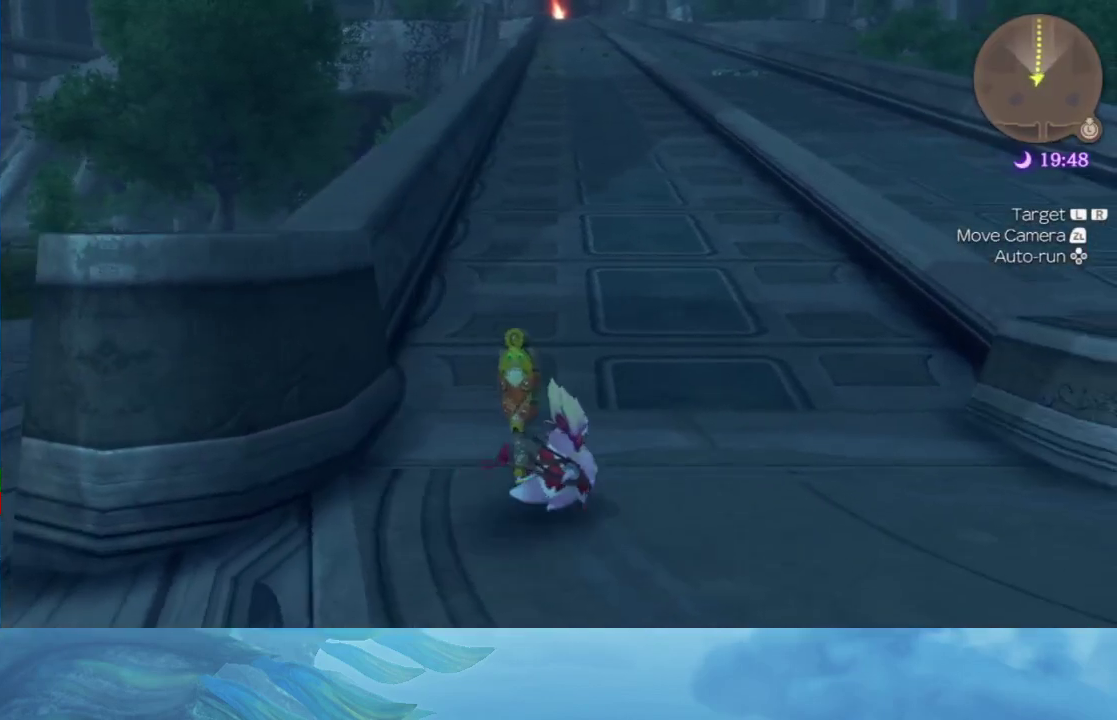
{"buttons": [], "right_stick": "center", "events": [[67, "X", "down"], [183, "X", "up"]]}
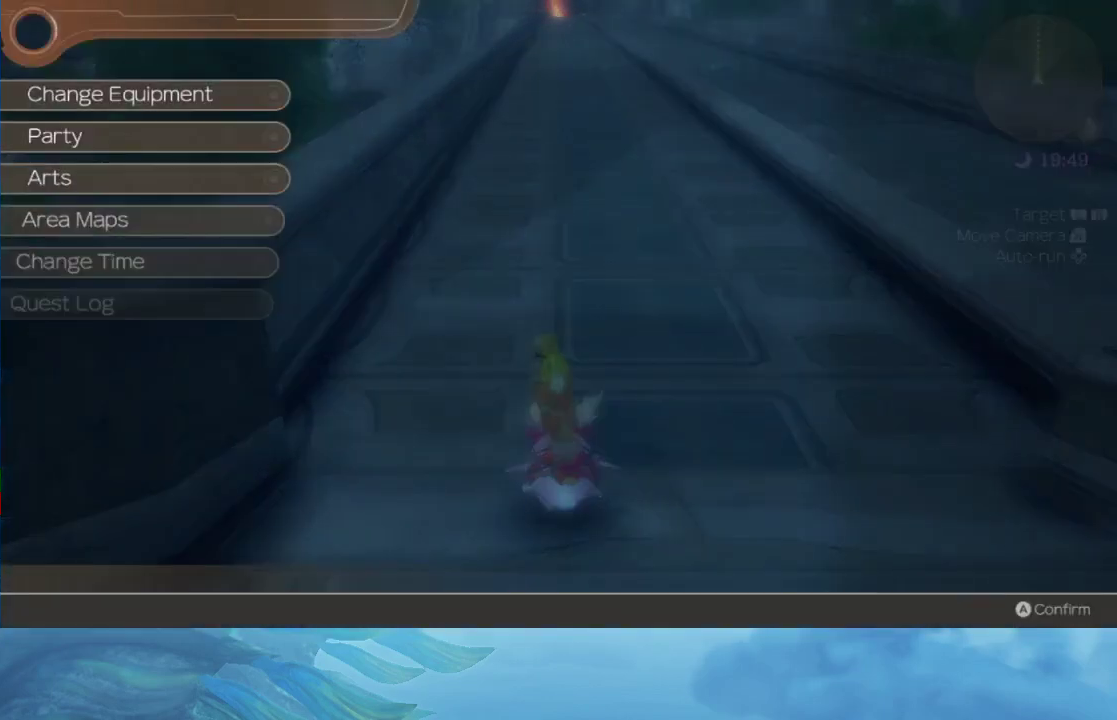
{"buttons": [], "right_stick": "center", "events": [[300, "A", "down"], [350, "A", "up"]]}
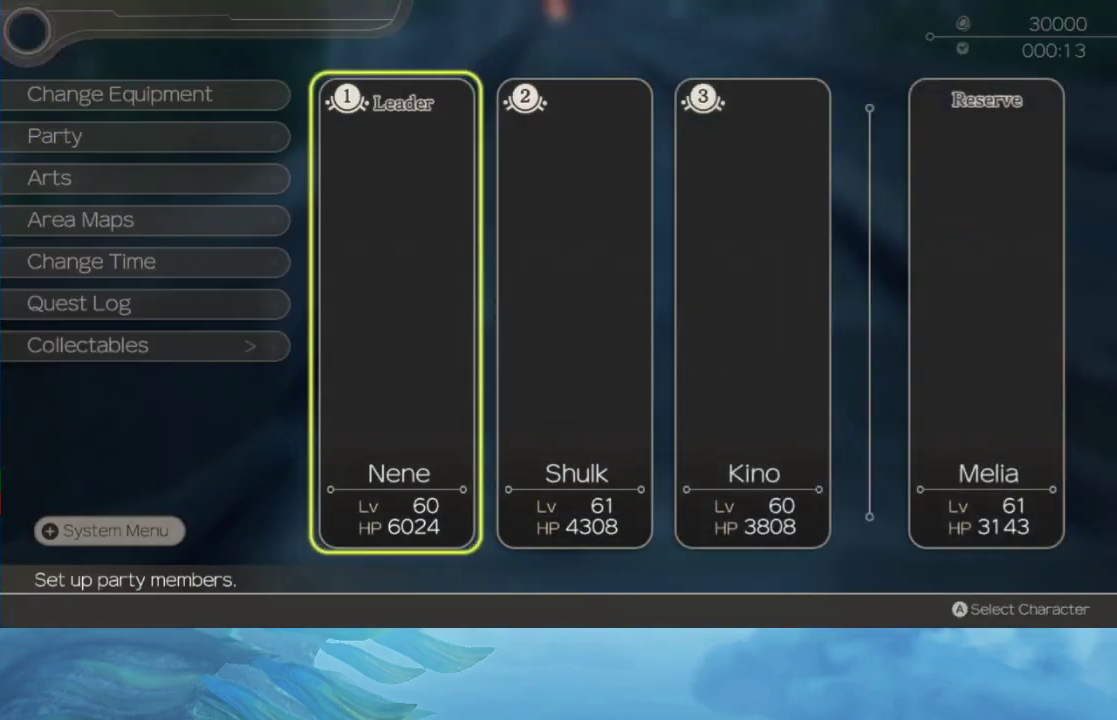
{"buttons": [], "right_stick": "center", "events": [[133, "A", "down"], [267, "A", "up"]]}
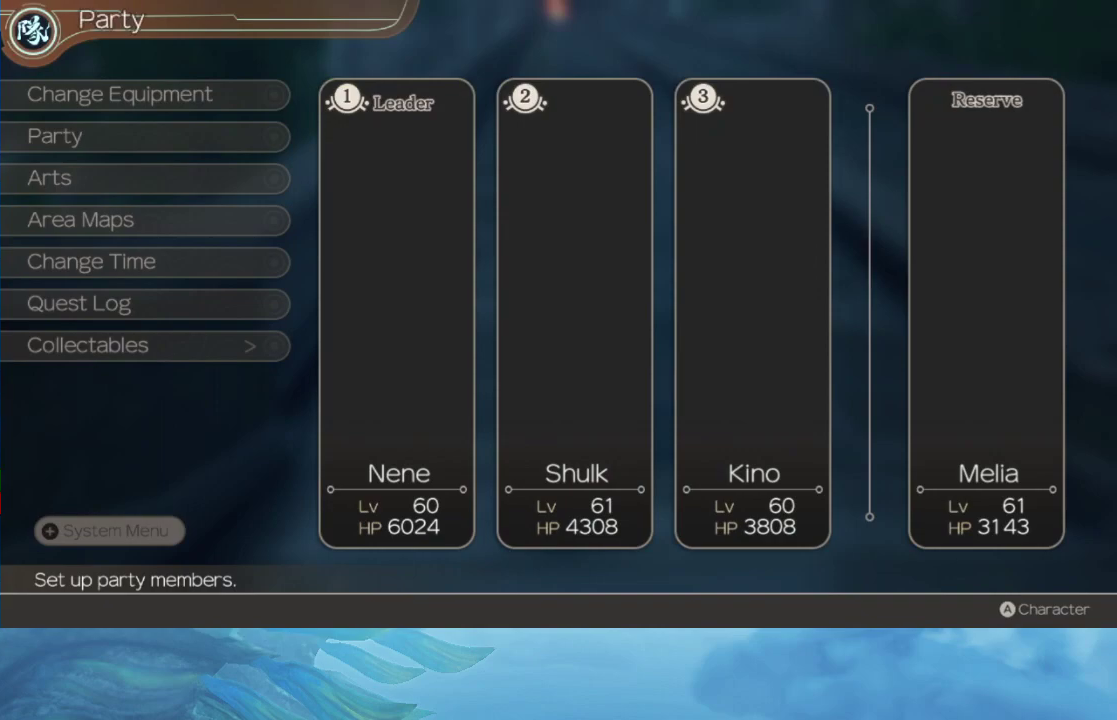
{"buttons": [], "right_stick": "center", "events": [[83, "A", "down"], [200, "A", "up"]]}
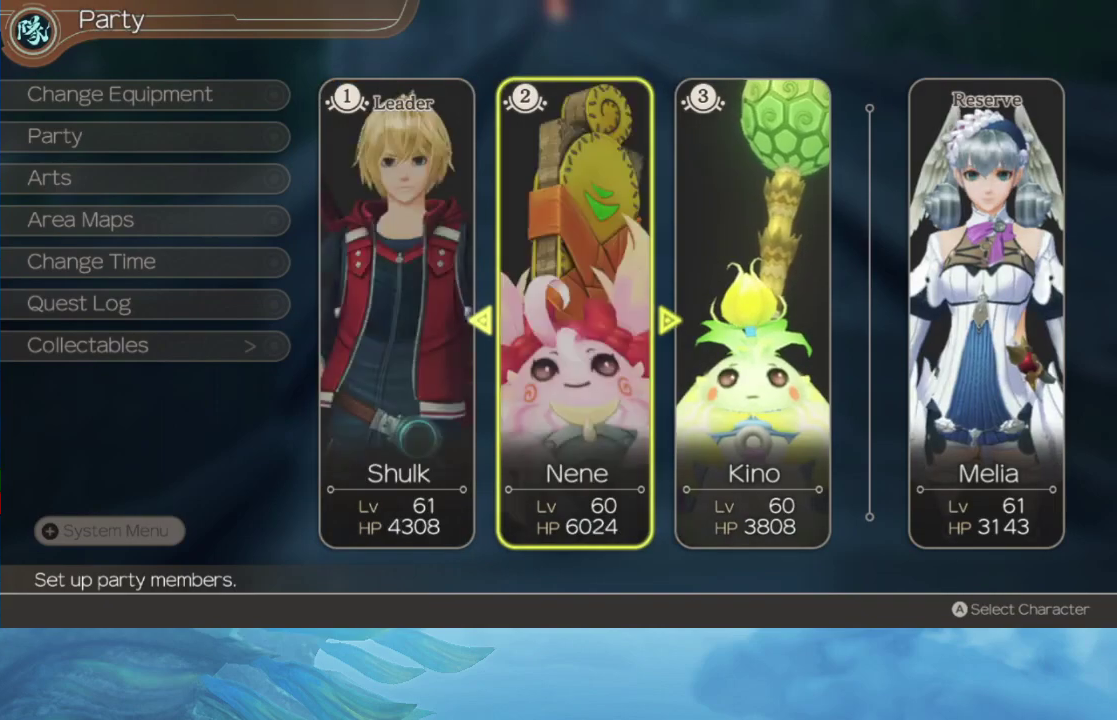
{"buttons": ["X"], "right_stick": "center", "events": [[67, "A", "down"], [200, "A", "up"], [350, "A", "down"], [400, "A", "up"], [483, "X", "down"]]}
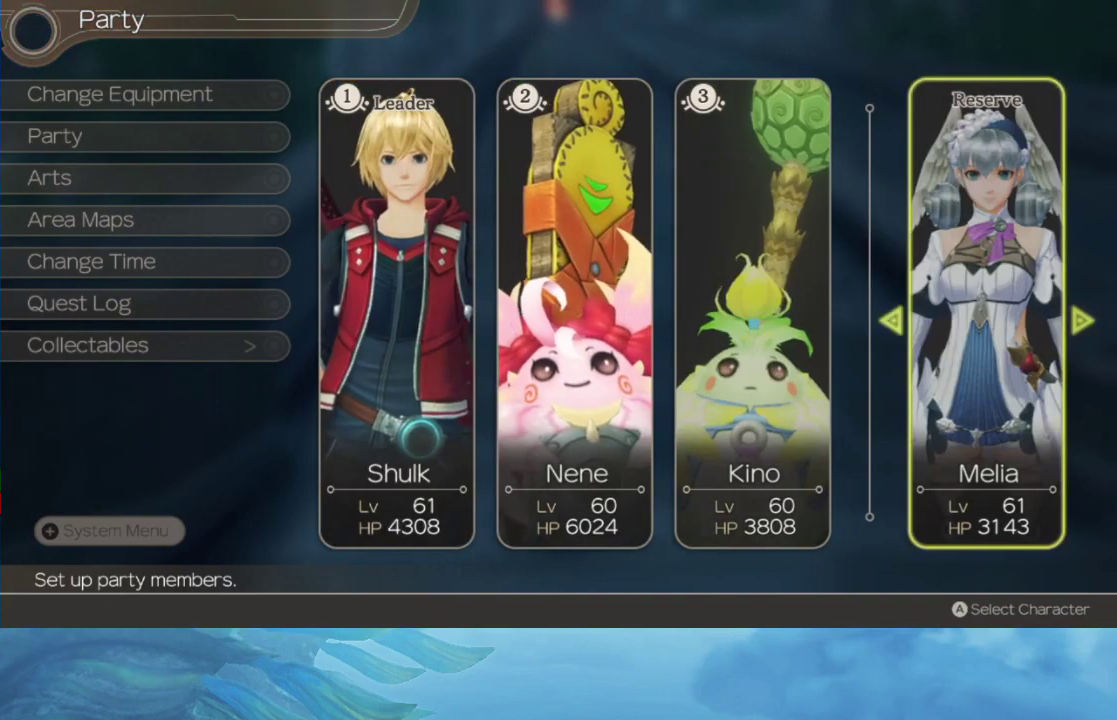
{"buttons": [], "right_stick": "center", "events": [[100, "X", "up"]]}
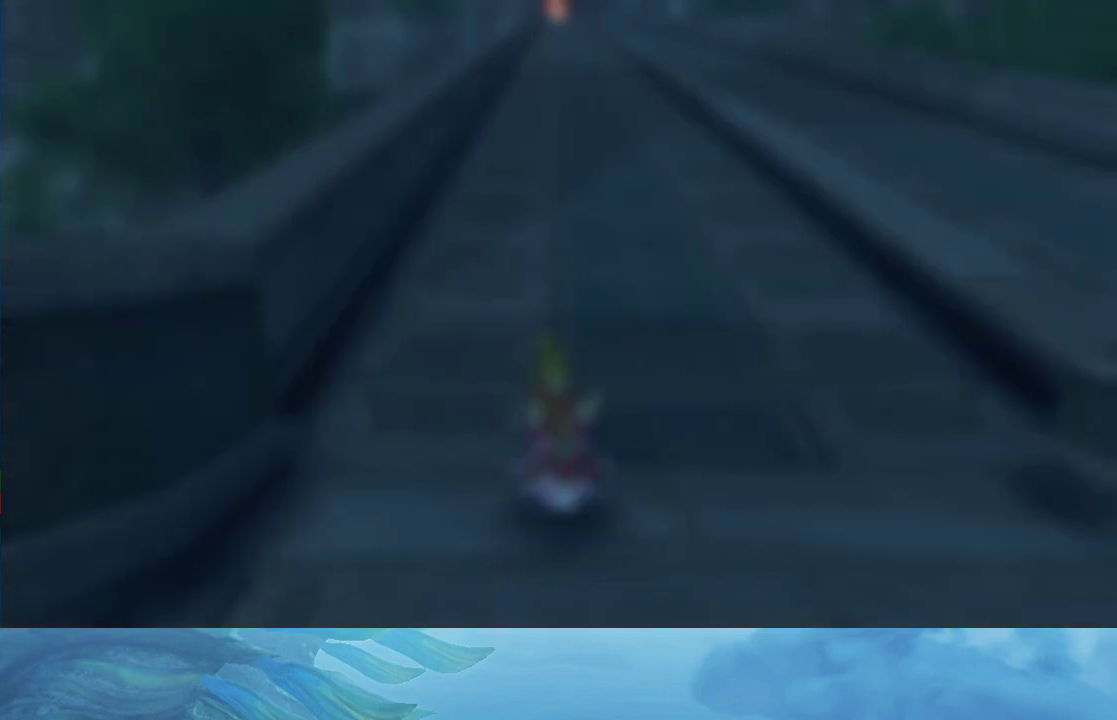
{"buttons": [], "right_stick": "center", "events": []}
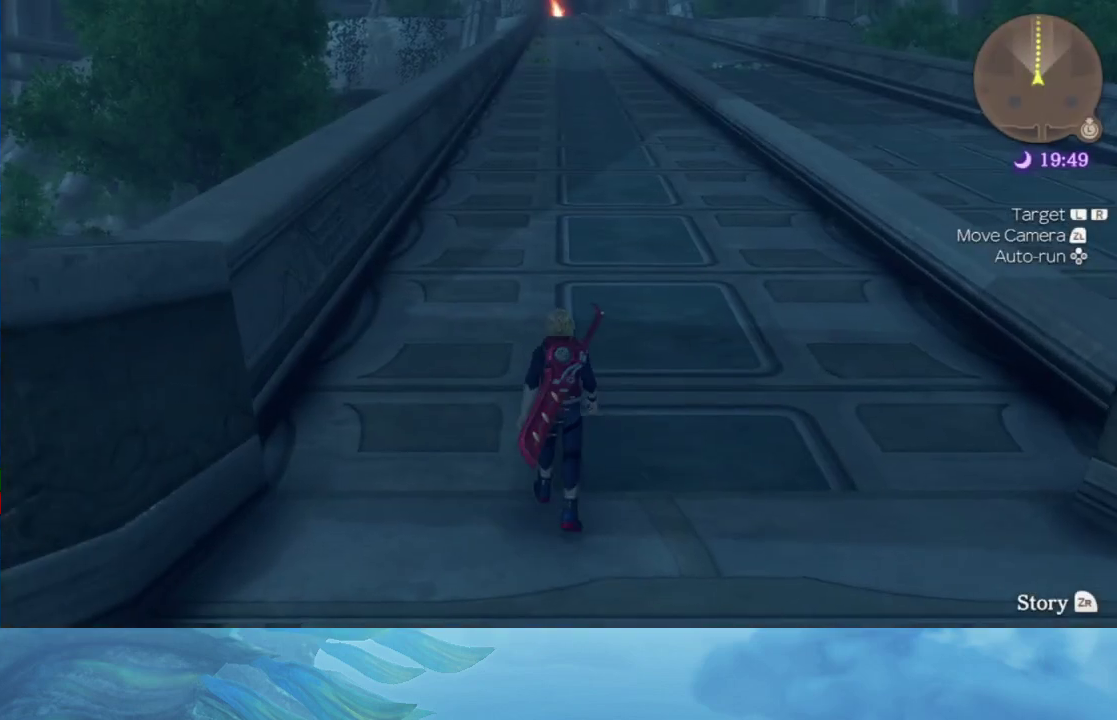
{"buttons": [], "right_stick": "center", "events": []}
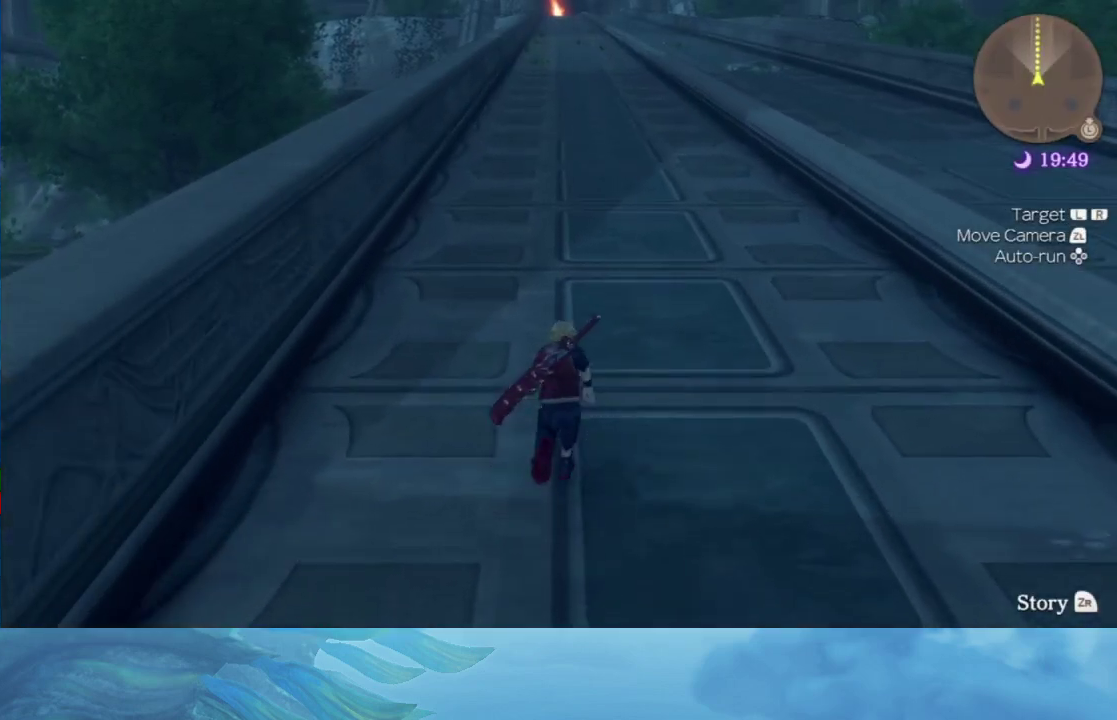
{"buttons": [], "right_stick": "center", "events": []}
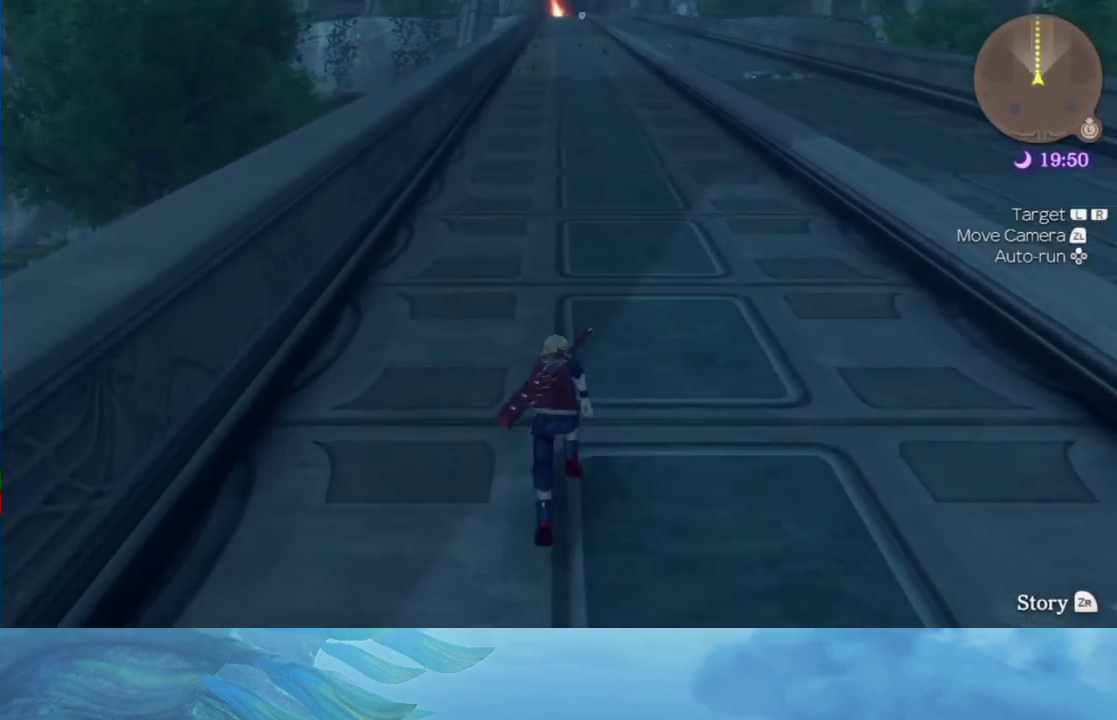
{"buttons": [], "right_stick": "center", "events": []}
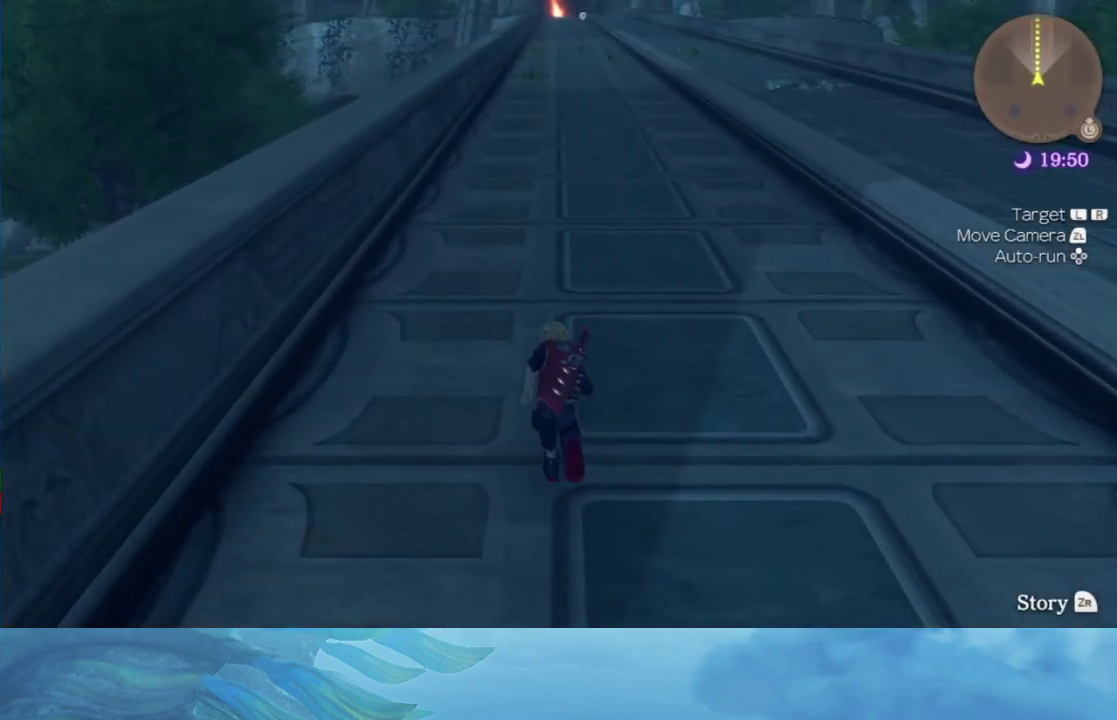
{"buttons": [], "right_stick": "center", "events": []}
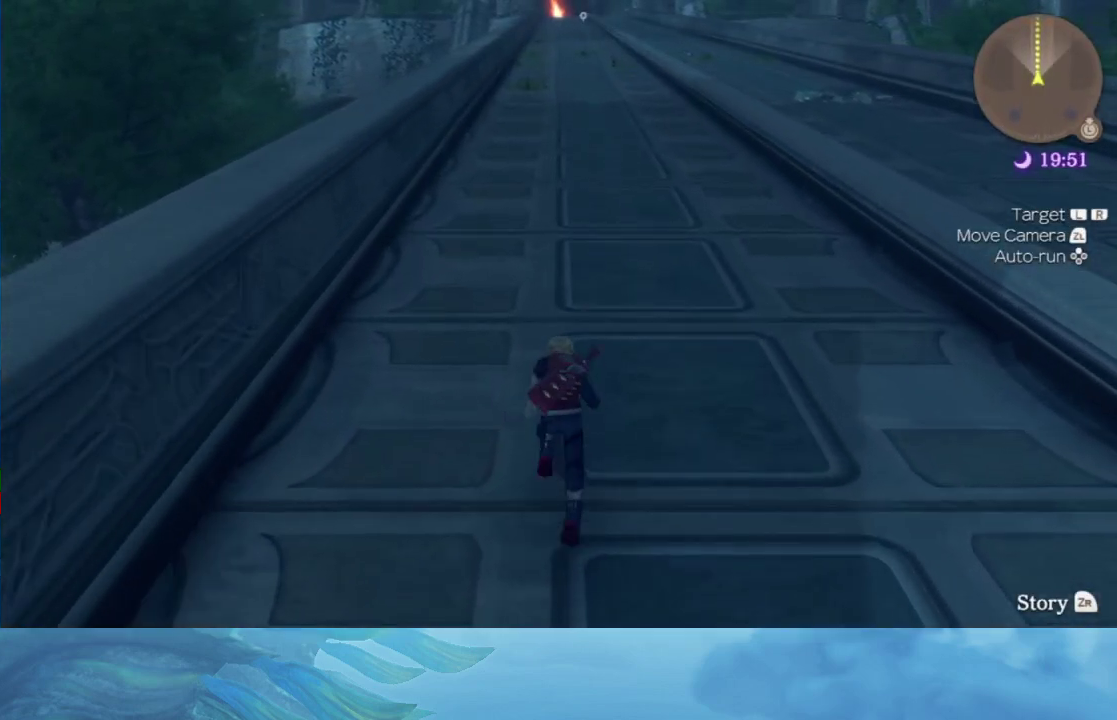
{"buttons": [], "right_stick": "center", "events": []}
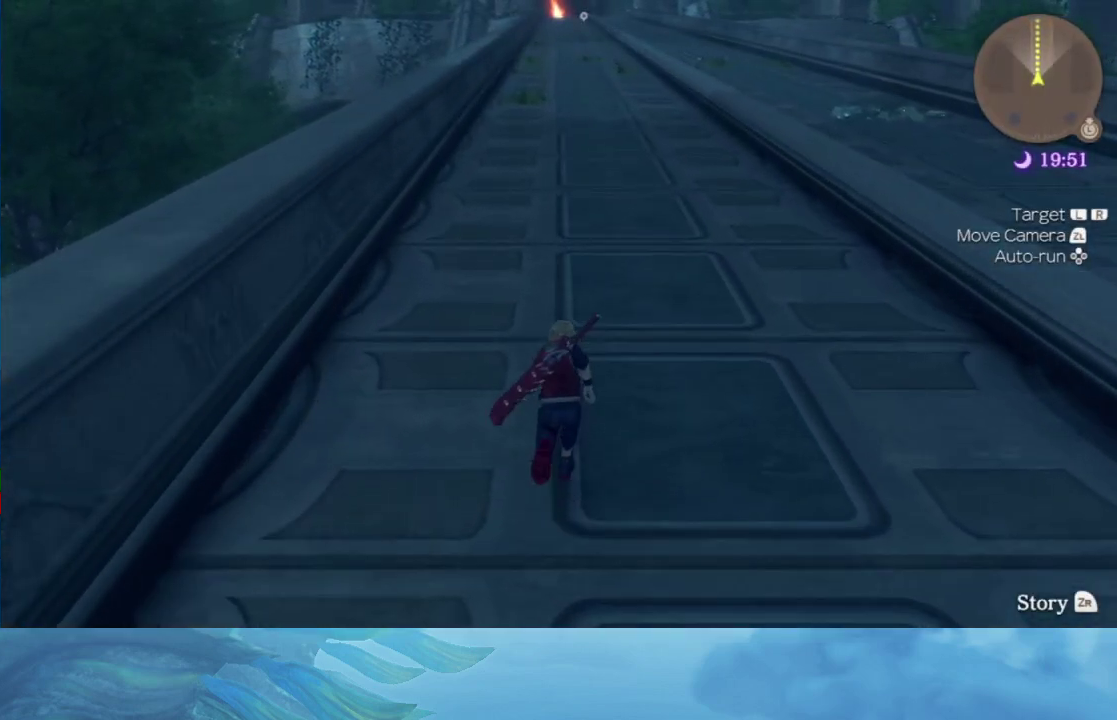
{"buttons": [], "right_stick": "center", "events": []}
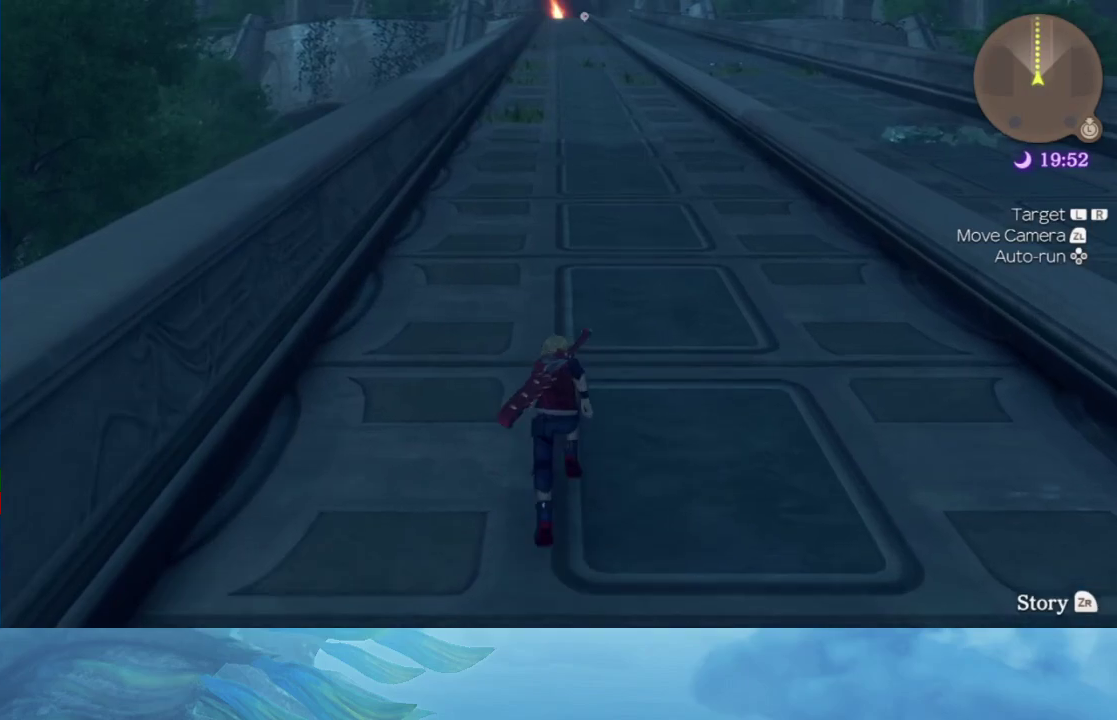
{"buttons": [], "right_stick": "center", "events": []}